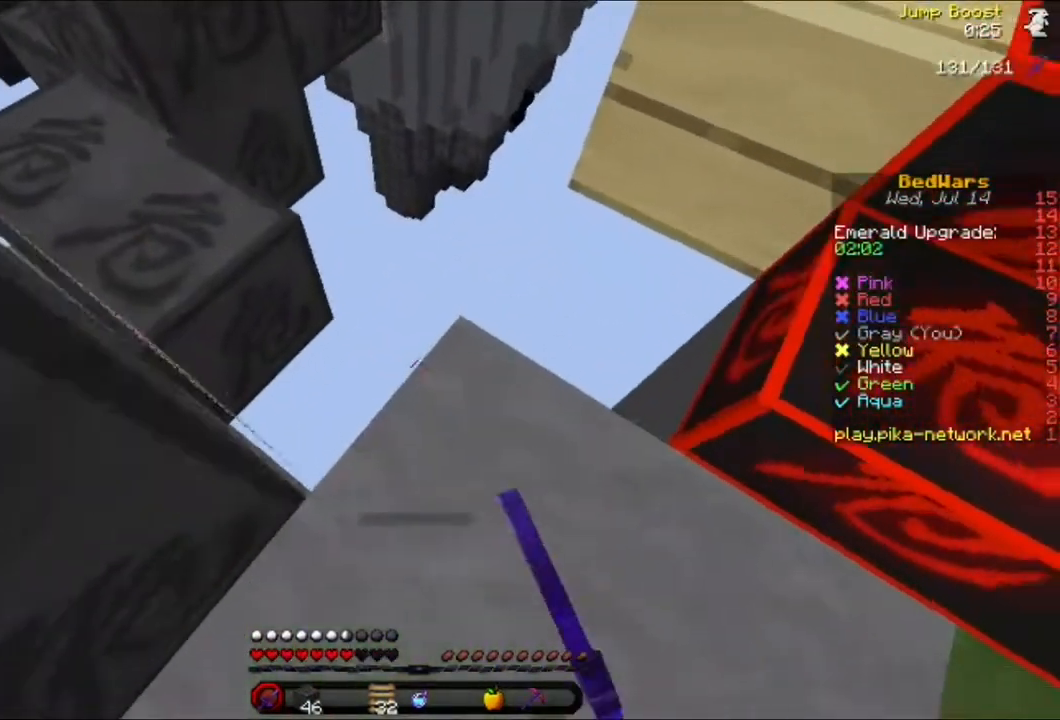
Gameplay with keyboard and mouse; each line is a JSON object with the keys and mouse buttons held at the frame after it. "events" lists presses ("down") and releases ("up") of "a", "d", "s", "w", "mouse_left" and "mouse_right" between this image and that frame as [ms after this image, input, new state], when the widget could be followed in between. "mouse_left", "mouse_right" = the "left", "right" buttons of the "mouse" list. No other keys are recorded. Fast repeated clicks can show as one long hold. Mouse movement is not recorded.
{"keys": ["d", "w"], "mouse": [], "events": [[440, "d", "down"], [520, "w", "down"]]}
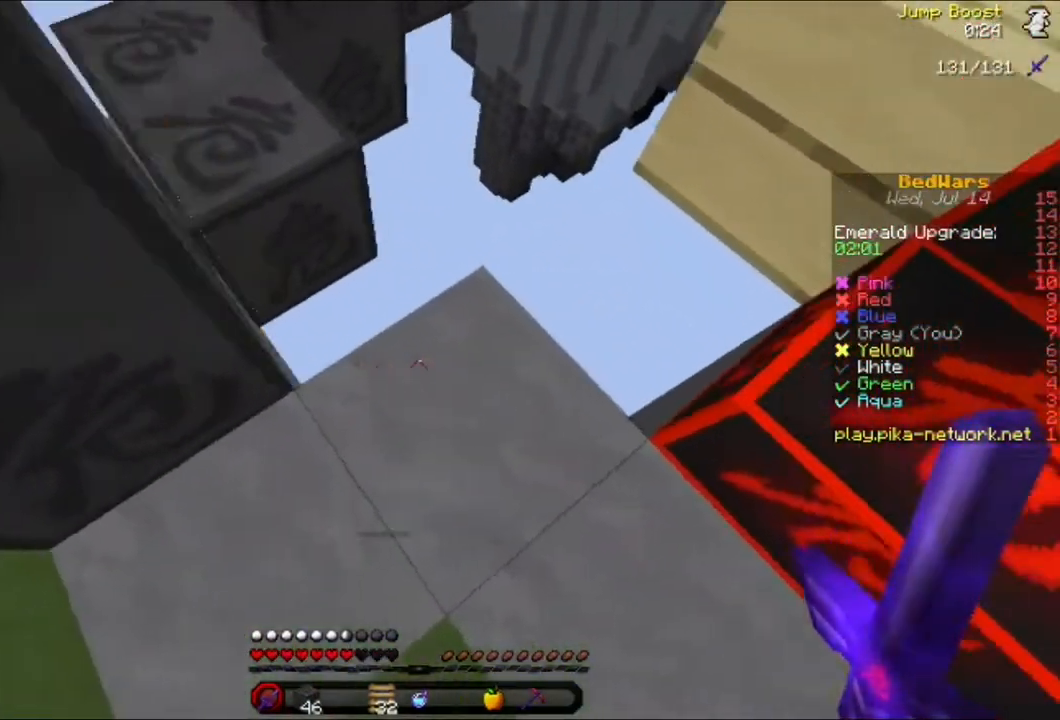
{"keys": ["w"], "mouse": [], "events": [[400, "d", "up"]]}
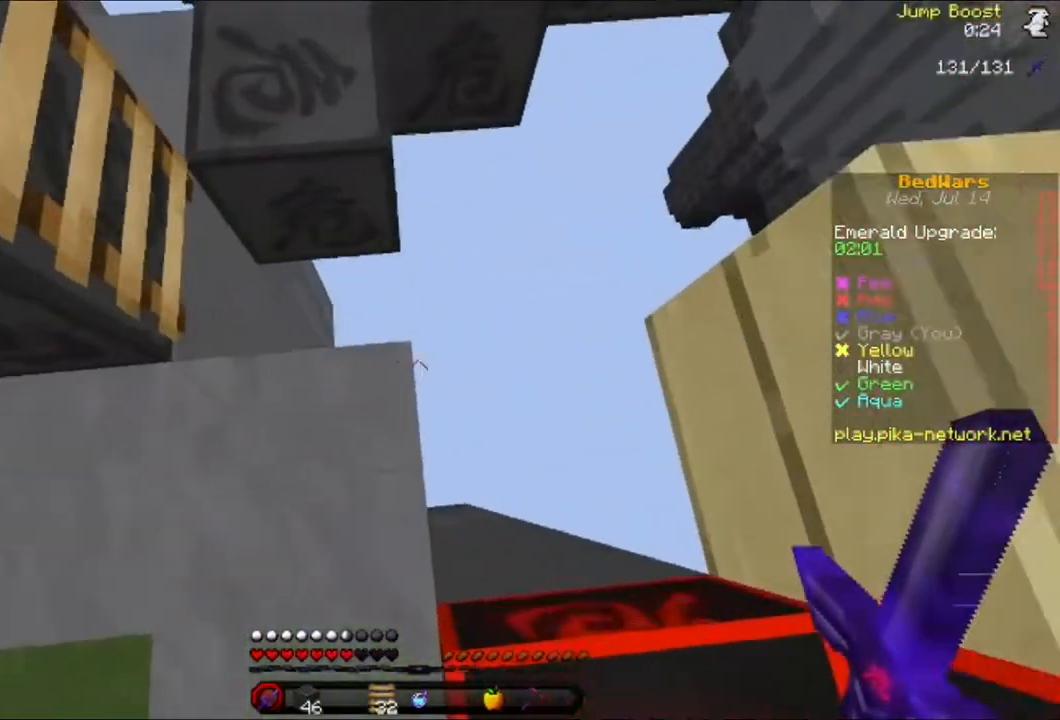
{"keys": ["d"], "mouse": [], "events": [[120, "w", "up"], [200, "a", "down"], [360, "a", "up"], [480, "d", "down"]]}
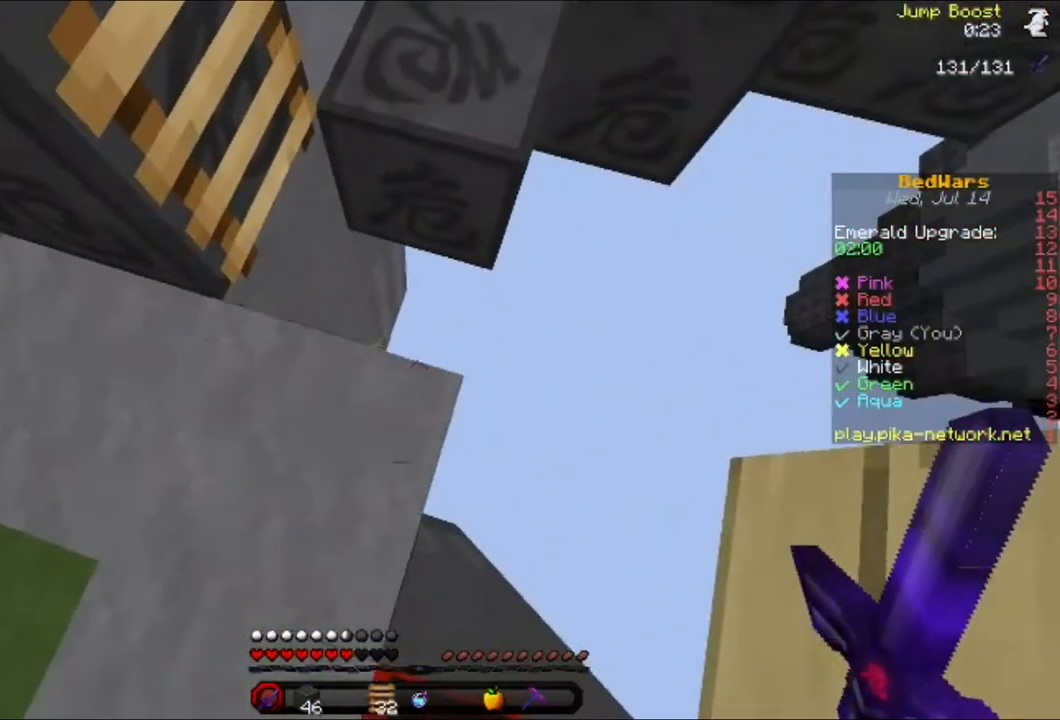
{"keys": [], "mouse": [], "events": [[40, "d", "up"], [160, "w", "down"], [200, "d", "down"], [400, "d", "up"], [440, "w", "up"]]}
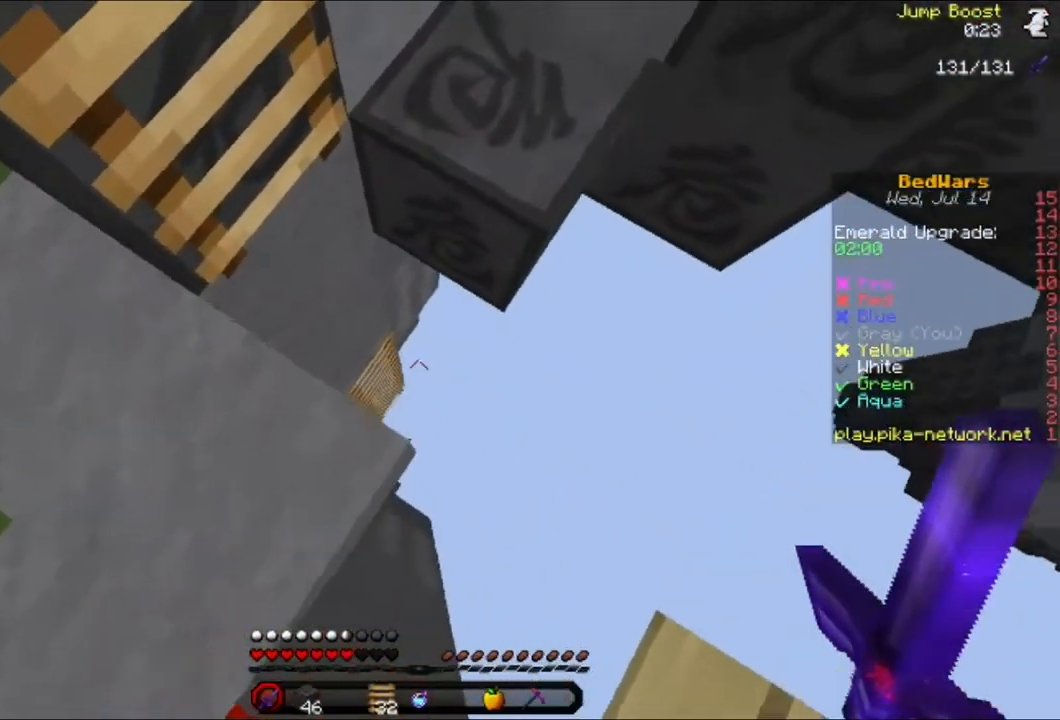
{"keys": [], "mouse": [], "events": []}
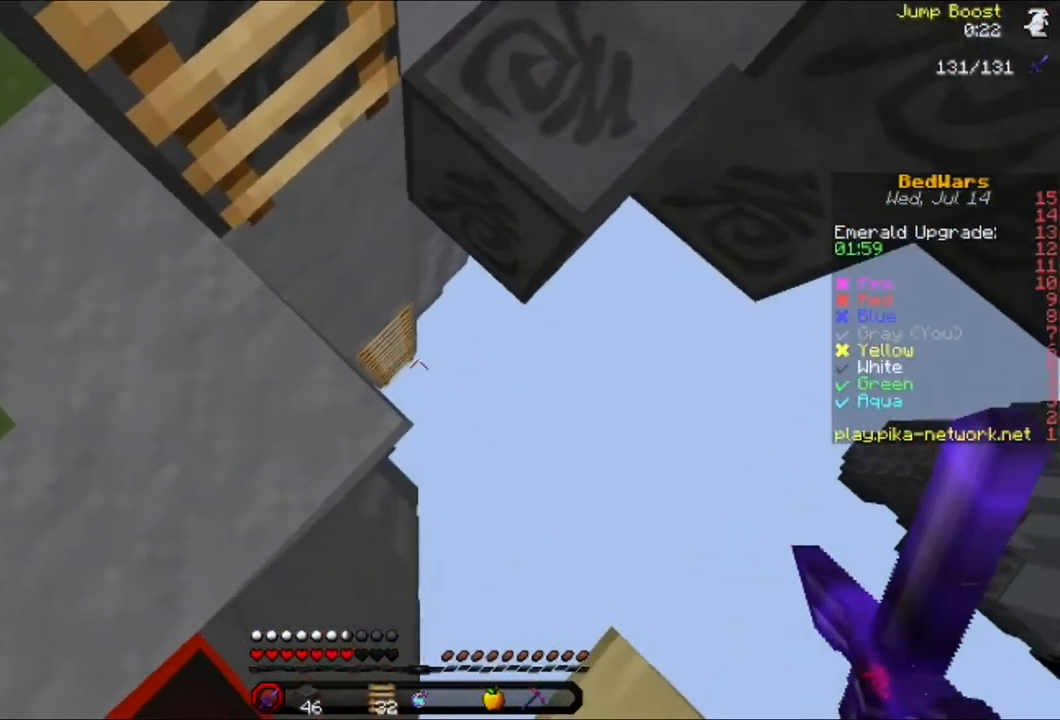
{"keys": ["a"], "mouse": [], "events": [[480, "a", "down"]]}
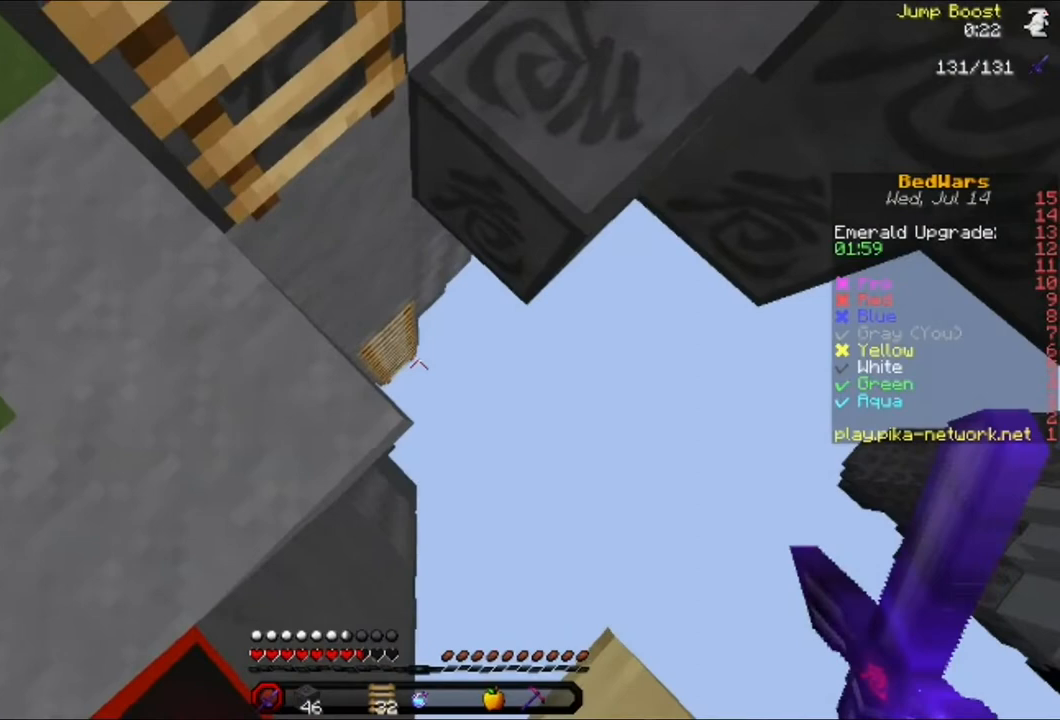
{"keys": ["a", "w"], "mouse": [], "events": [[200, "w", "down"]]}
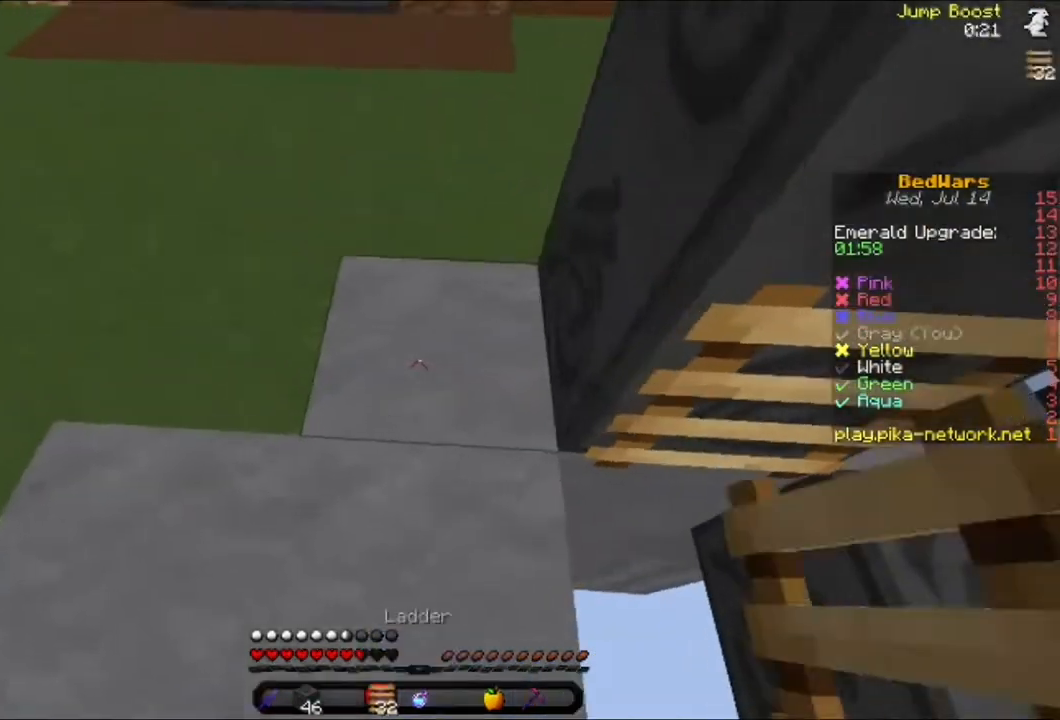
{"keys": [], "mouse": [], "events": [[40, "w", "up"], [80, "a", "up"], [120, "w", "down"], [320, "w", "up"], [360, "a", "down"], [400, "a", "up"]]}
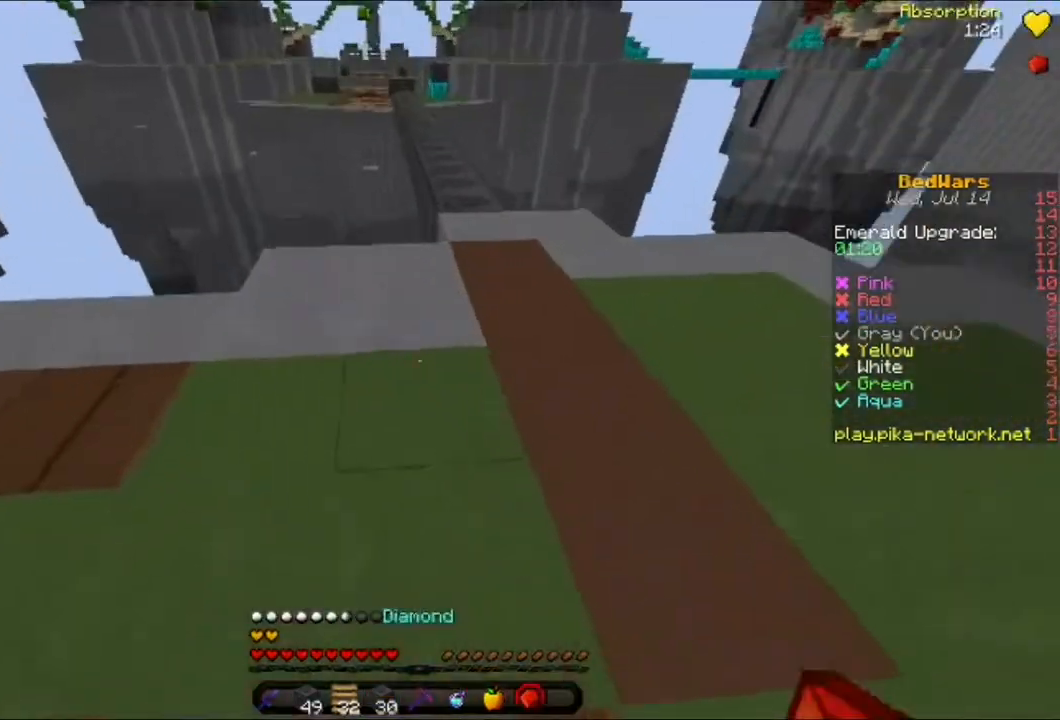
{"keys": ["w"], "mouse": [], "events": [[280, "w", "down"], [400, "w", "up"], [480, "w", "down"]]}
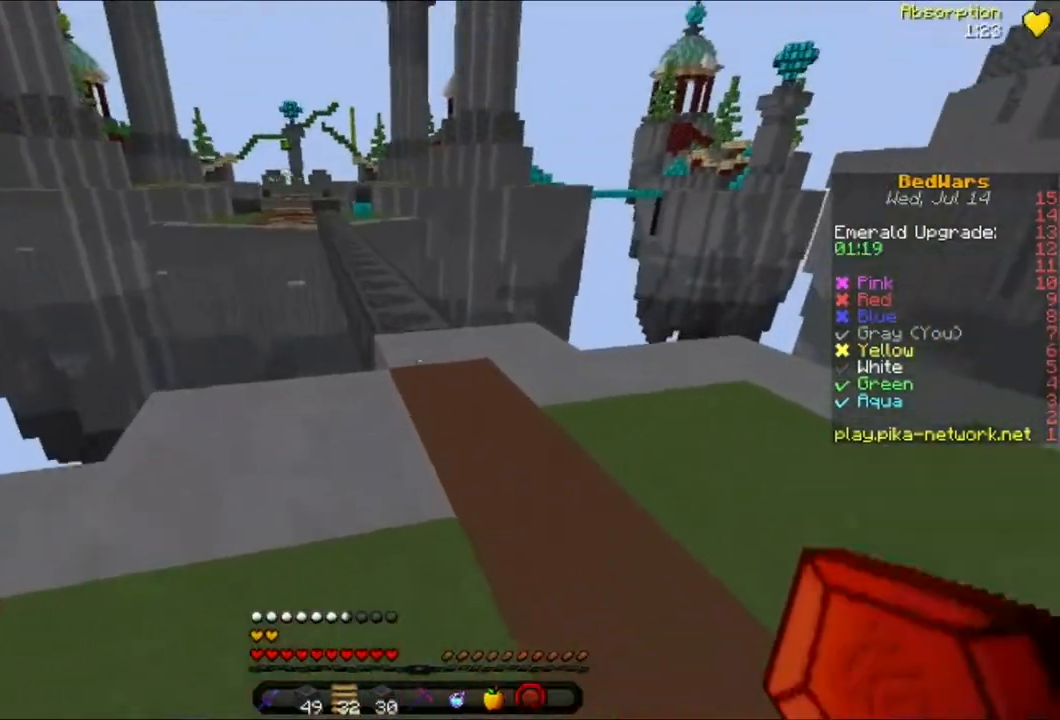
{"keys": ["w"], "mouse": ["left"], "events": [[240, "mouse_left", "down"], [320, "mouse_left", "up"], [400, "mouse_left", "down"]]}
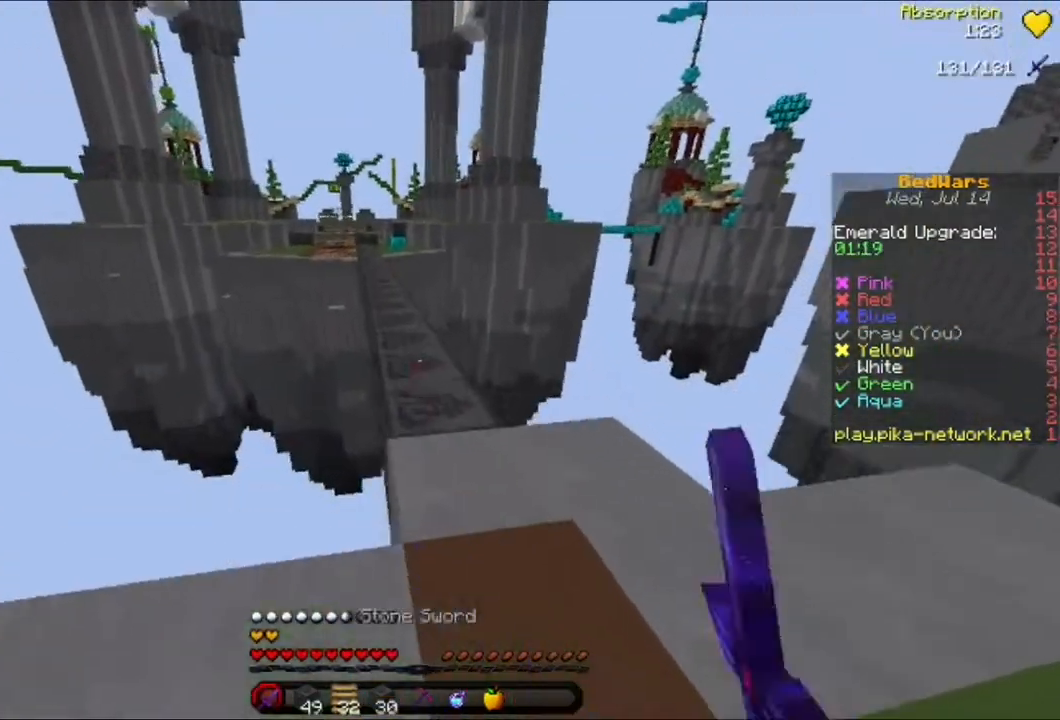
{"keys": ["w"], "mouse": ["left"], "events": [[40, "mouse_left", "up"], [120, "mouse_left", "down"], [240, "mouse_left", "up"], [480, "mouse_left", "down"]]}
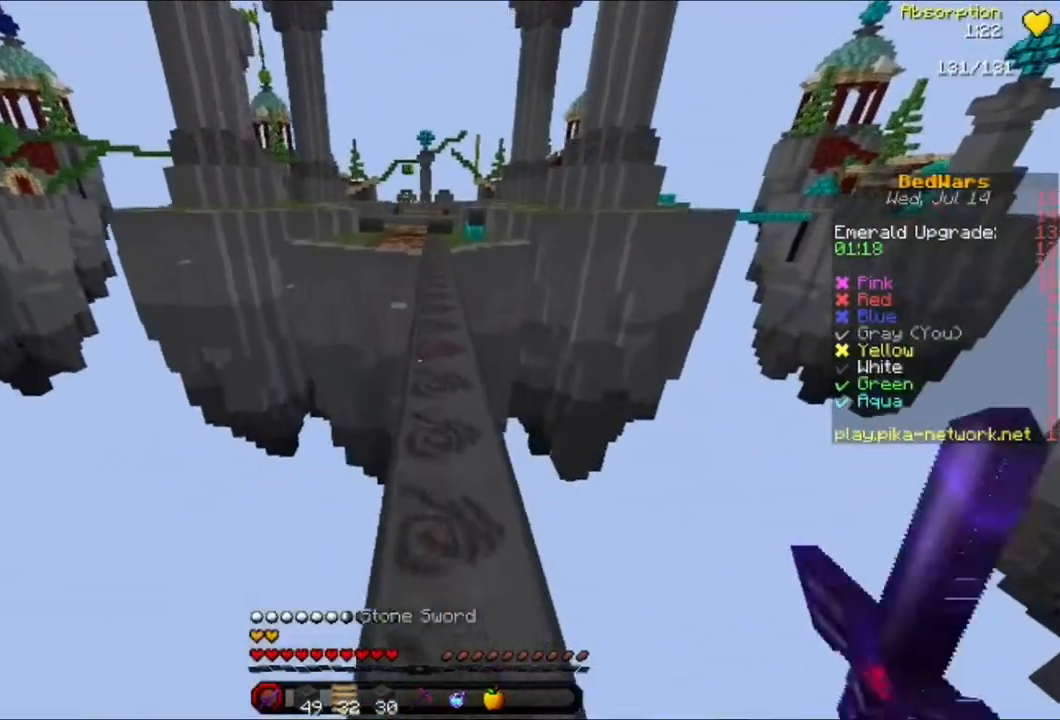
{"keys": ["w"], "mouse": [], "events": [[160, "mouse_left", "up"], [320, "mouse_left", "down"], [400, "mouse_left", "up"]]}
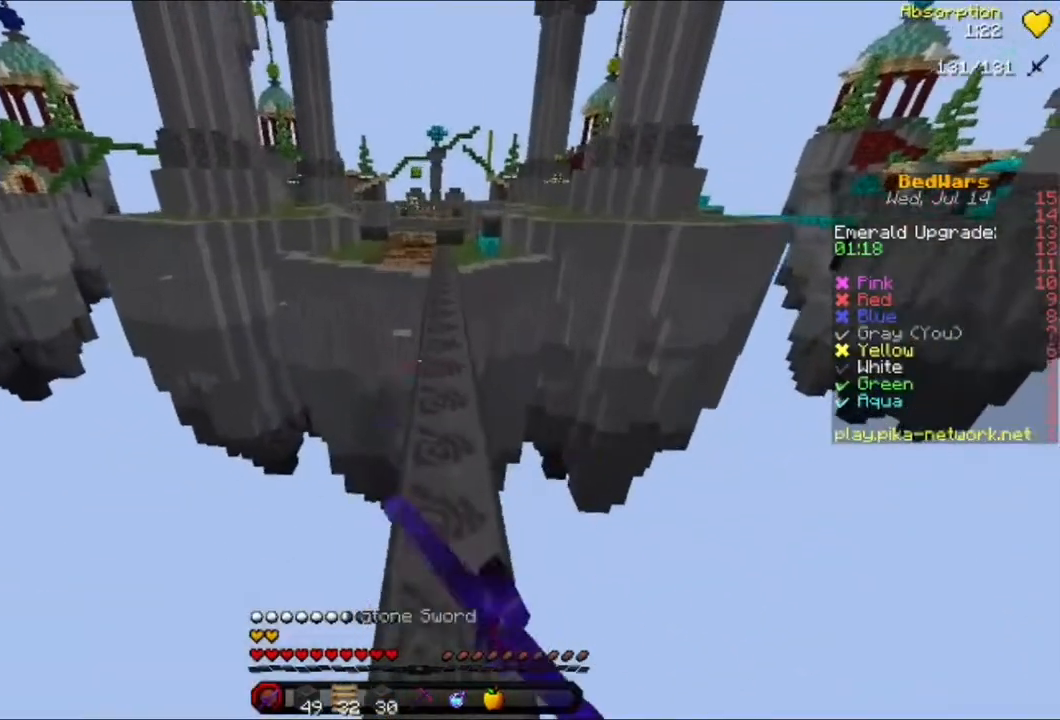
{"keys": ["w"], "mouse": [], "events": [[80, "mouse_left", "down"], [160, "mouse_left", "up"], [200, "mouse_left", "down"], [320, "mouse_left", "up"], [440, "mouse_left", "down"], [520, "mouse_left", "up"]]}
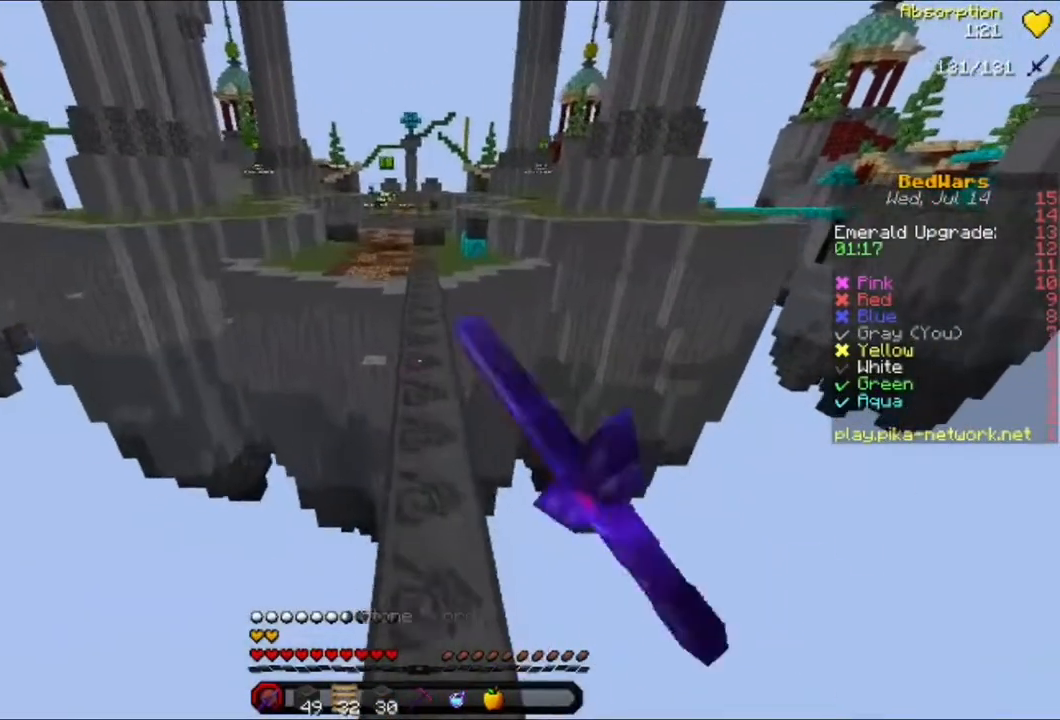
{"keys": ["w"], "mouse": ["left"], "events": [[80, "mouse_left", "down"], [200, "mouse_left", "up"], [240, "mouse_left", "down"], [360, "mouse_left", "up"], [440, "mouse_left", "down"]]}
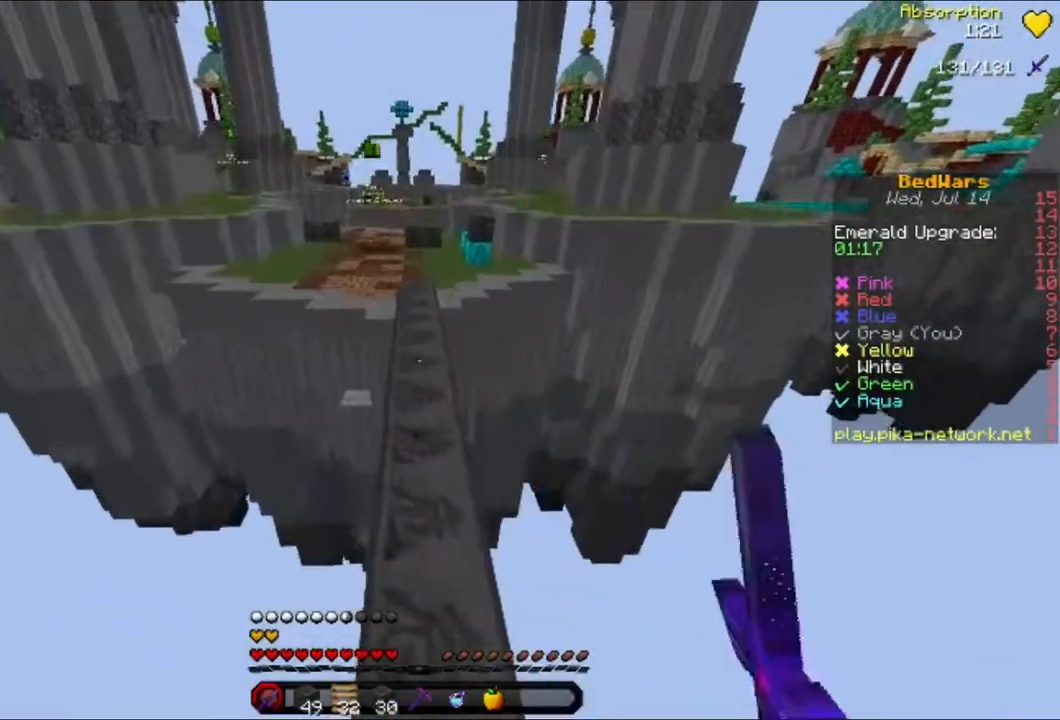
{"keys": ["w"], "mouse": ["left"], "events": [[80, "mouse_left", "up"], [200, "mouse_left", "down"], [280, "mouse_left", "up"], [320, "mouse_left", "down"], [440, "mouse_left", "up"], [520, "mouse_left", "down"]]}
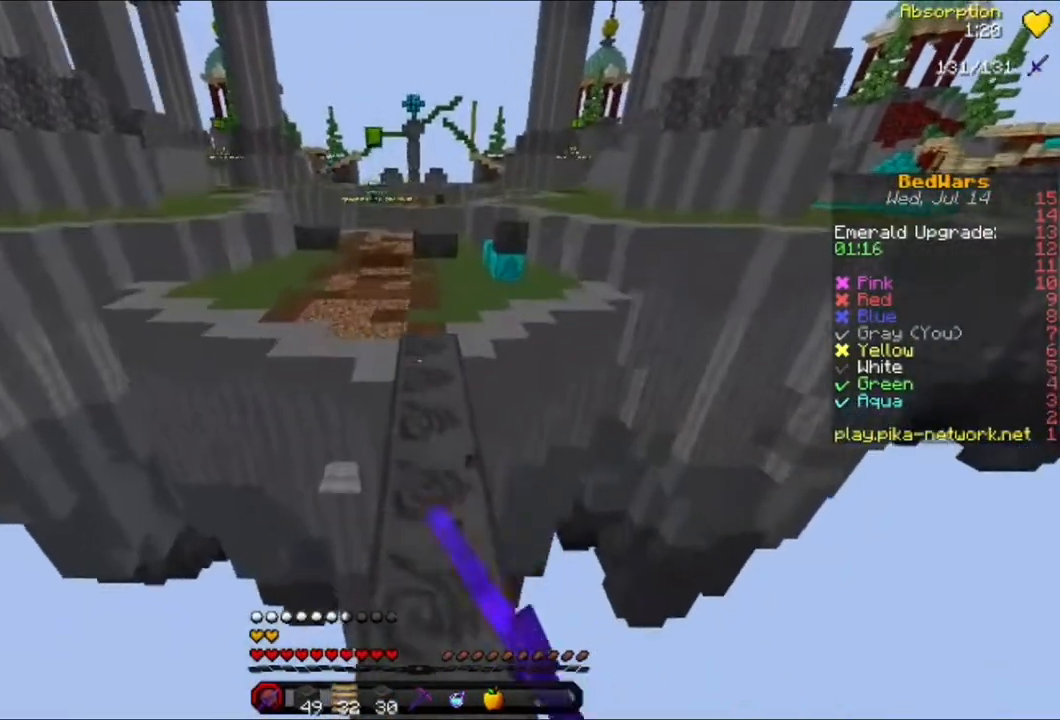
{"keys": ["w"], "mouse": [], "events": [[120, "mouse_left", "up"], [200, "mouse_left", "down"], [320, "mouse_left", "up"], [400, "mouse_left", "down"], [480, "mouse_left", "up"]]}
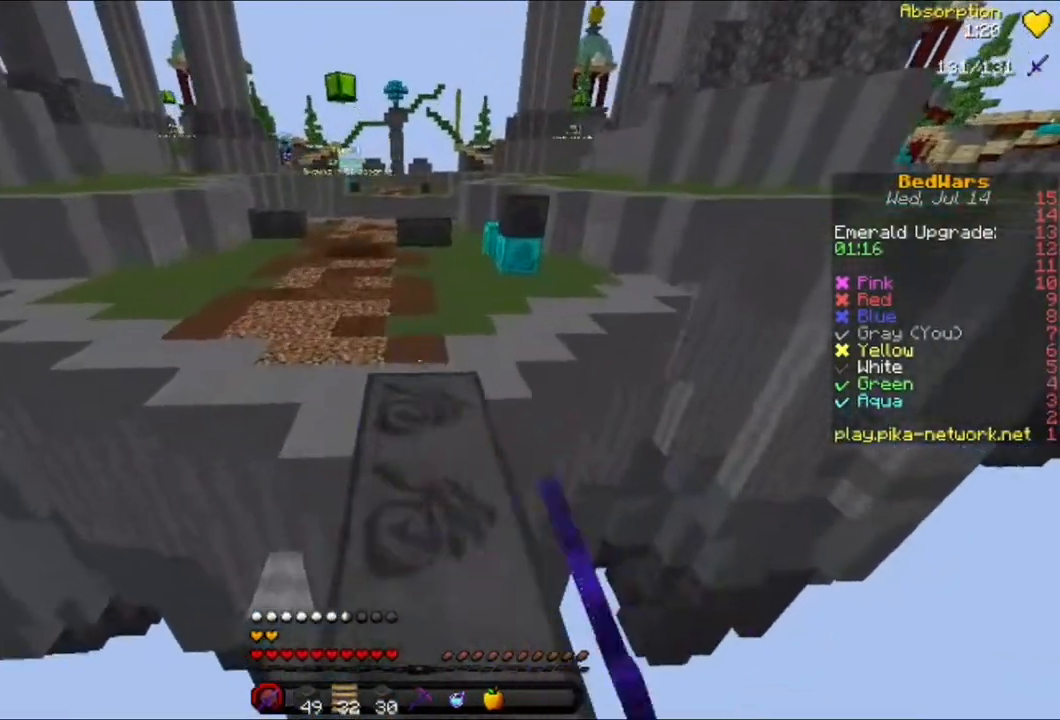
{"keys": ["w"], "mouse": [], "events": [[120, "mouse_left", "down"], [240, "mouse_left", "up"]]}
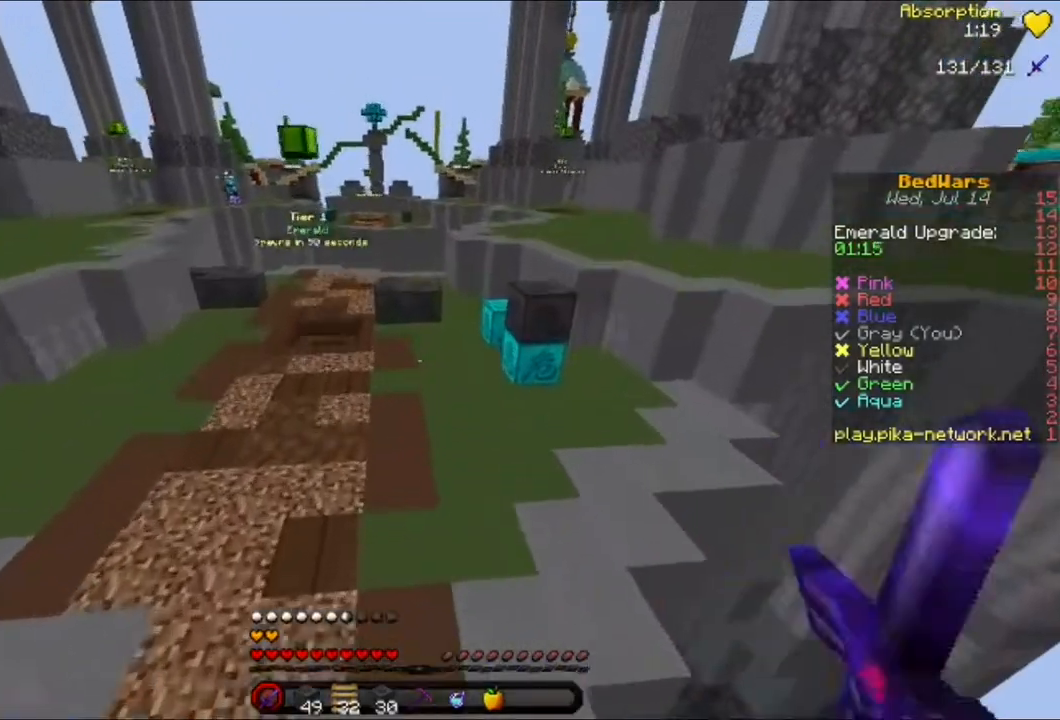
{"keys": ["a", "w"], "mouse": [], "events": [[320, "a", "down"]]}
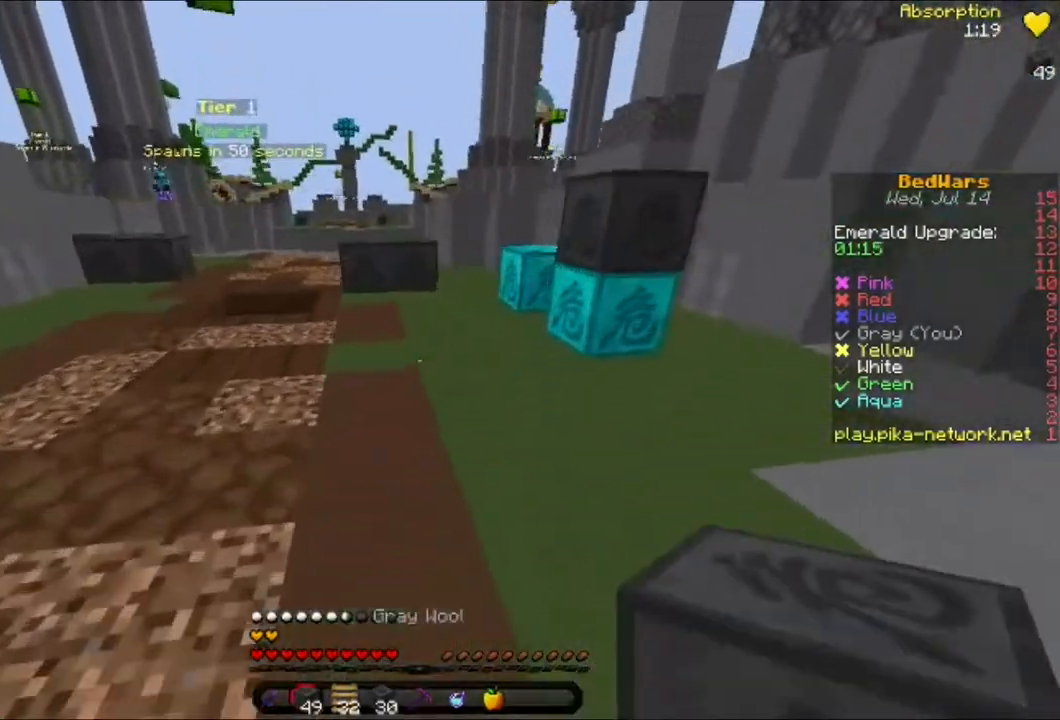
{"keys": ["a", "w"], "mouse": [], "events": [[80, "a", "up"], [520, "a", "down"]]}
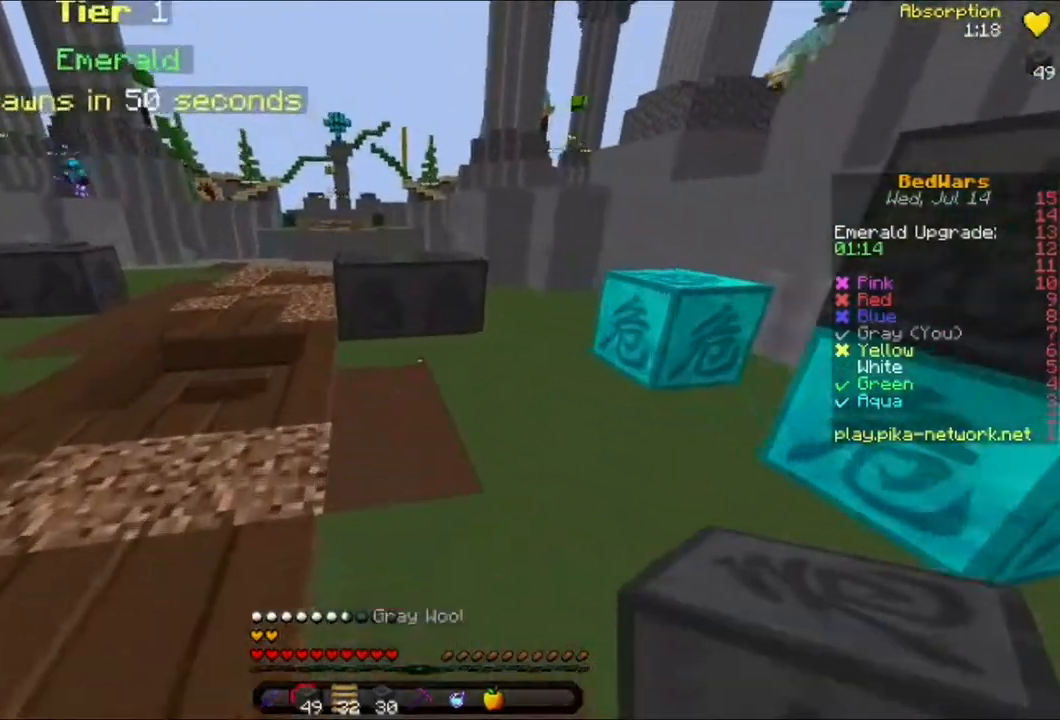
{"keys": ["w"], "mouse": [], "events": [[120, "a", "up"]]}
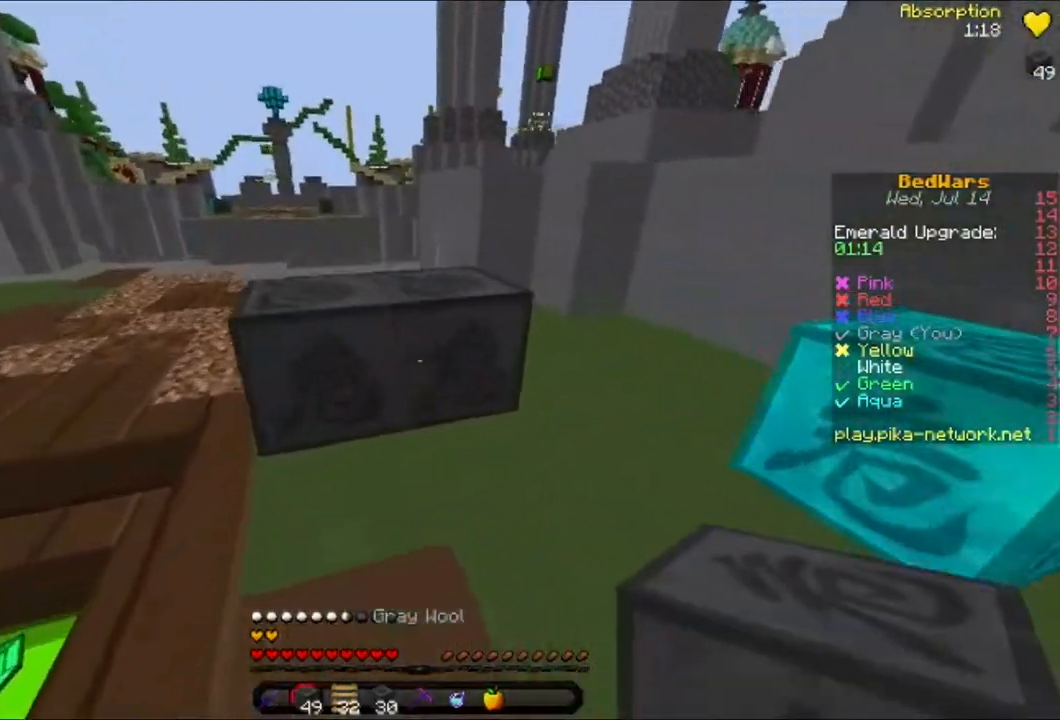
{"keys": ["d", "w"], "mouse": ["right"], "events": [[40, "a", "down"], [200, "a", "up"], [480, "d", "down"], [520, "mouse_right", "down"]]}
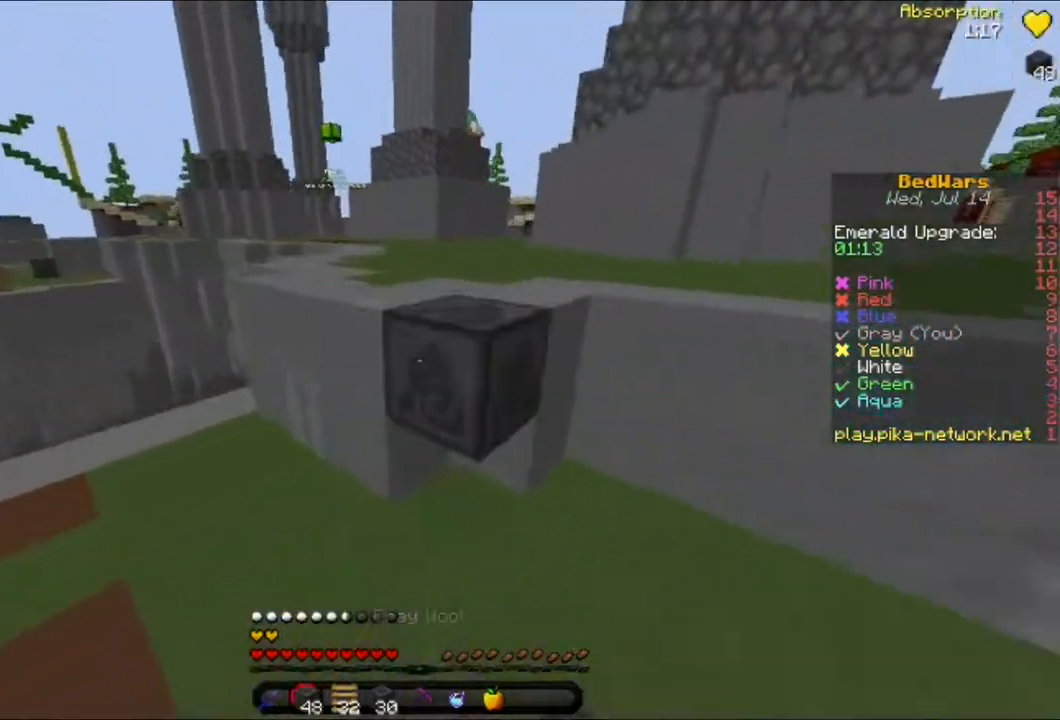
{"keys": ["d", "s"], "mouse": [], "events": [[80, "mouse_right", "up"], [320, "w", "up"], [440, "s", "down"]]}
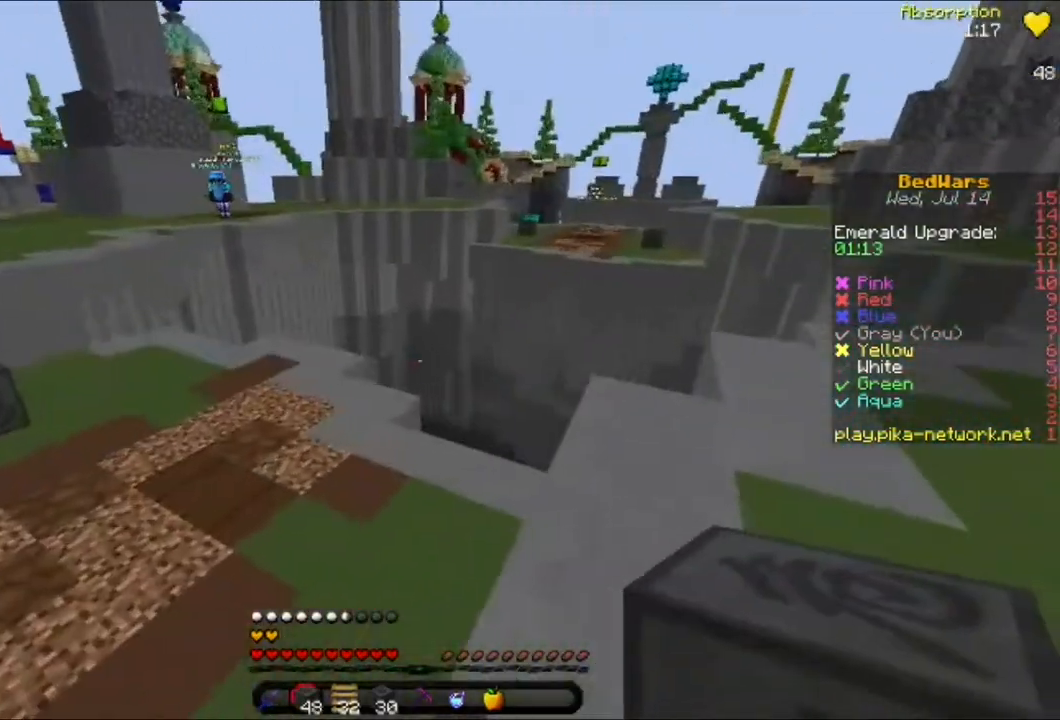
{"keys": ["d", "w"], "mouse": [], "events": [[160, "s", "up"], [320, "d", "up"], [320, "w", "down"], [440, "w", "up"], [480, "w", "down"], [520, "d", "down"]]}
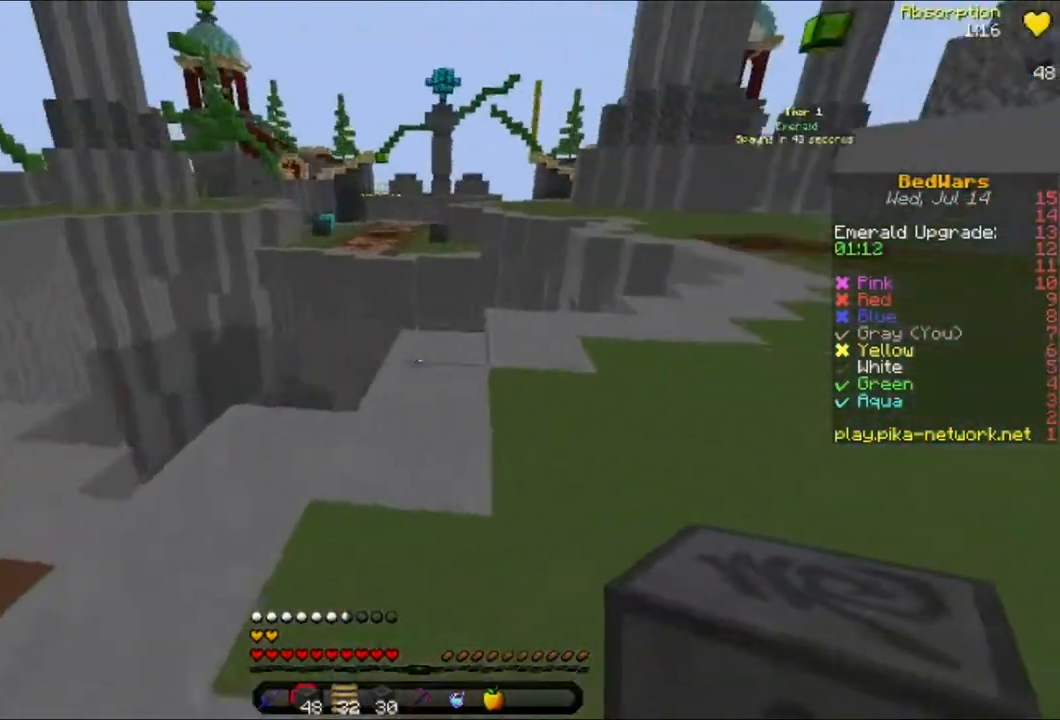
{"keys": ["s"], "mouse": [], "events": [[320, "d", "up"], [320, "w", "up"], [440, "s", "down"]]}
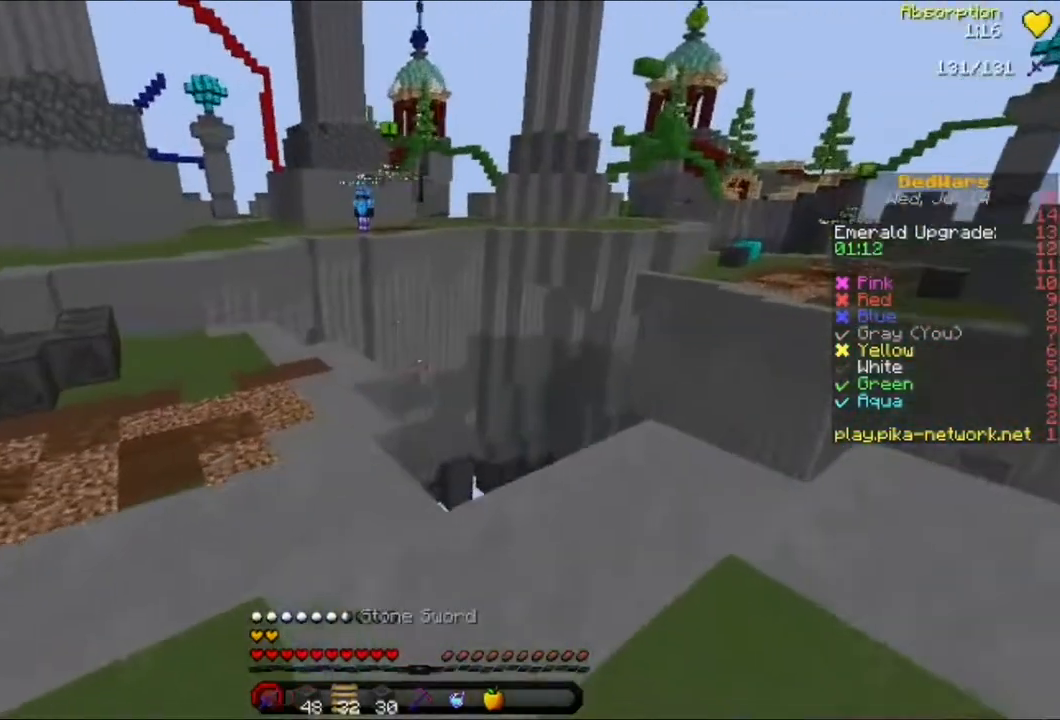
{"keys": [], "mouse": [], "events": [[120, "a", "down"], [240, "a", "up"], [240, "s", "up"]]}
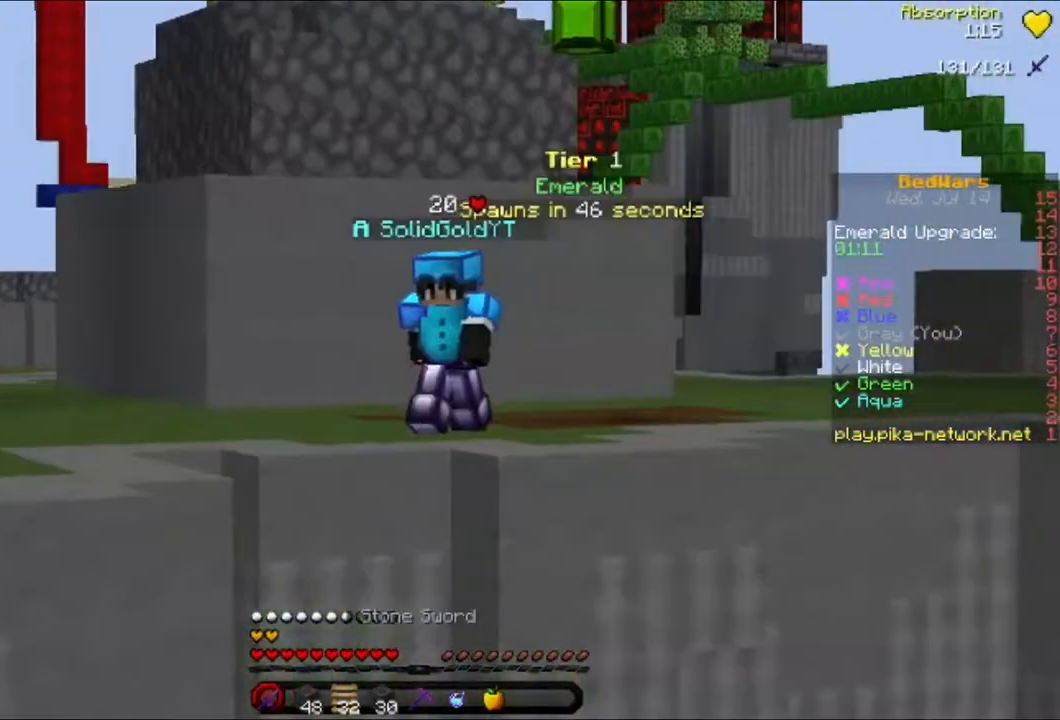
{"keys": [], "mouse": [], "events": []}
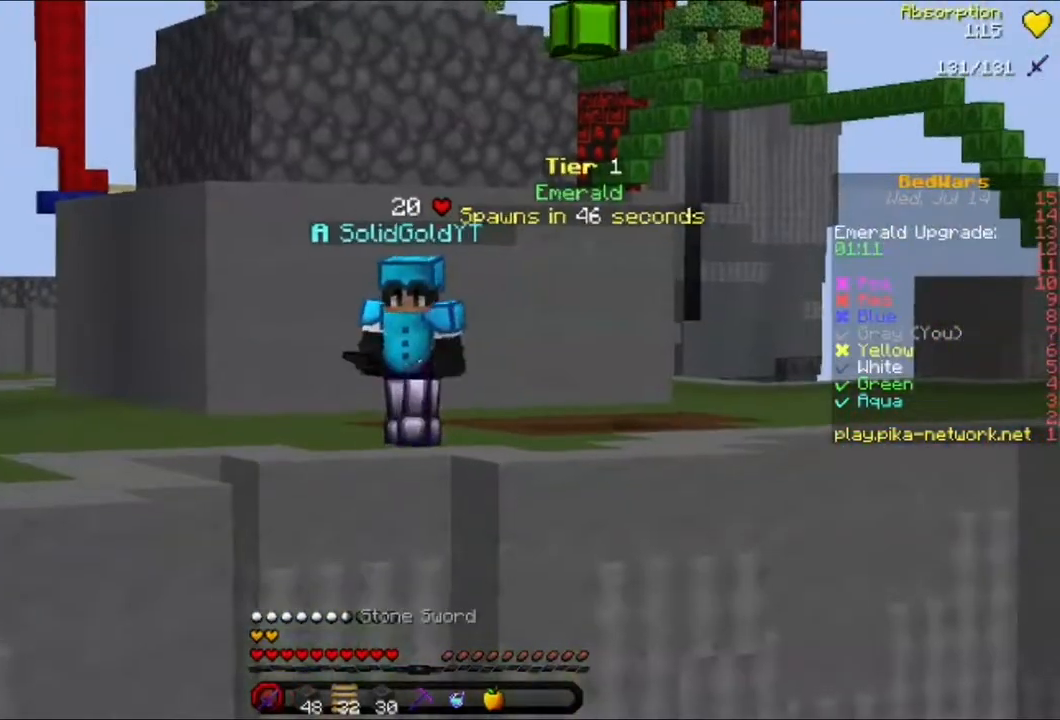
{"keys": [], "mouse": [], "events": []}
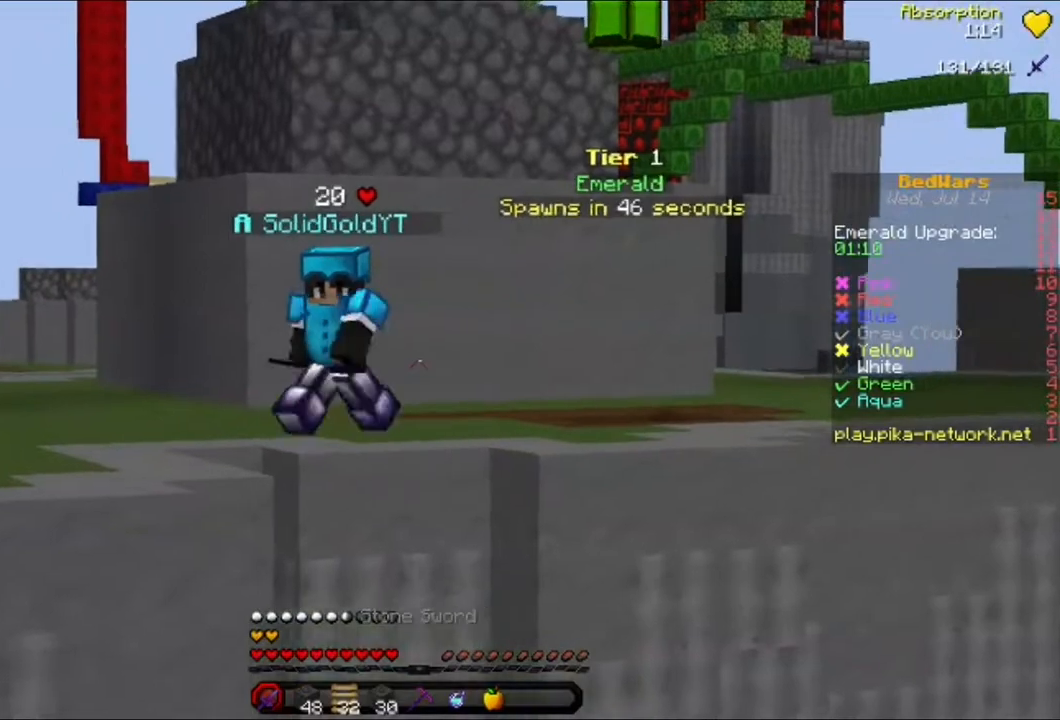
{"keys": [], "mouse": [], "events": [[320, "mouse_left", "down"], [400, "mouse_left", "up"]]}
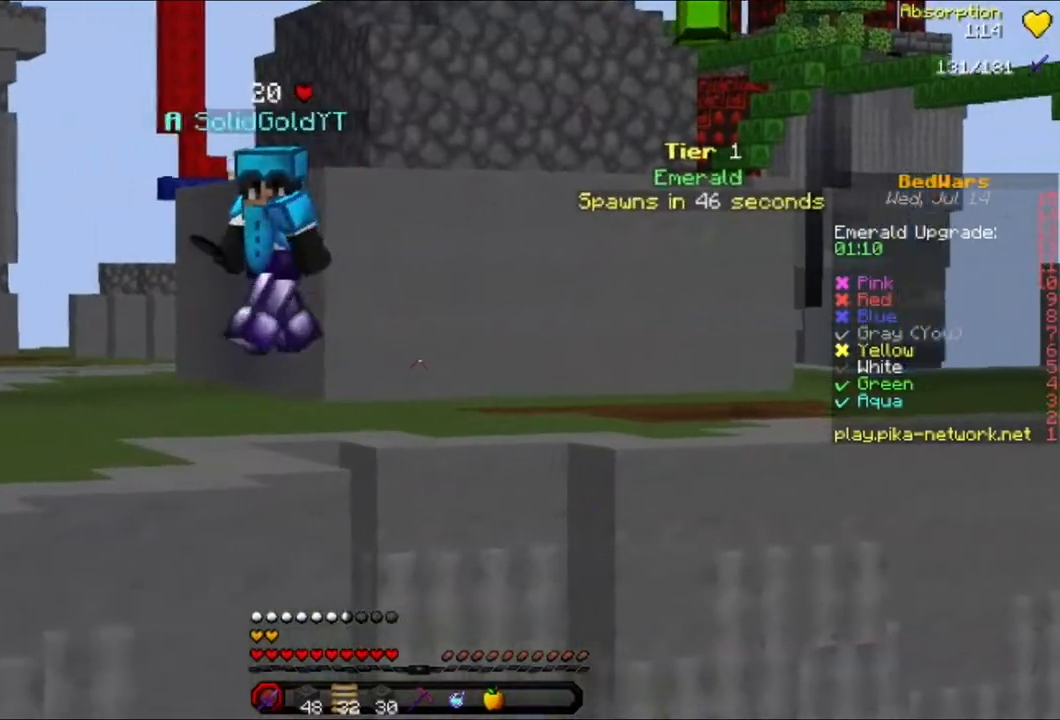
{"keys": ["a", "w"], "mouse": [], "events": [[40, "a", "down"], [40, "mouse_left", "down"], [80, "mouse_left", "up"], [120, "a", "up"], [240, "w", "down"], [360, "w", "up"], [440, "w", "down"], [520, "a", "down"]]}